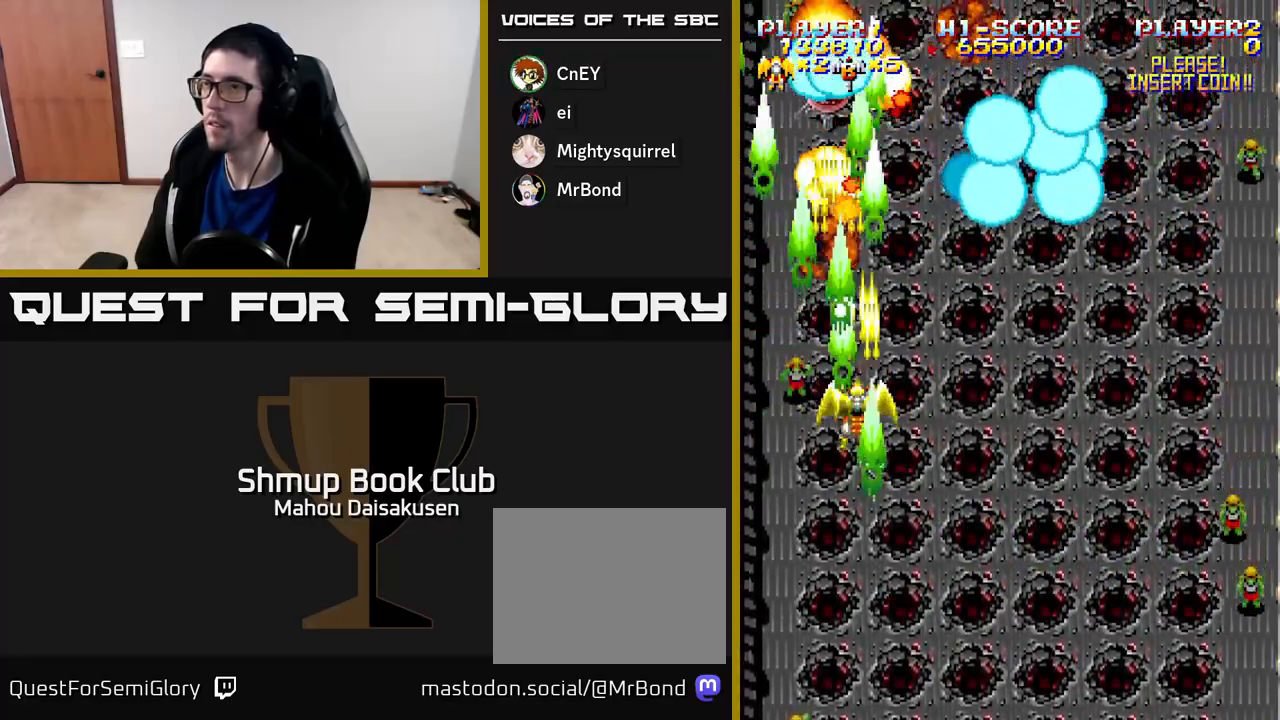
Gameplay with a controller (Xbox layout); each line is a JSON object with the inputs held at the frame after it. "events" lists button and stick changes between this image and that frame as [ms after this image, input, new state], when the widget could be followed in between. Not read: left_stick.
{"buttons": ["A", "DPAD_RIGHT"], "right_stick": "center", "events": [[100, "DPAD_RIGHT", "down"], [117, "DPAD_DOWN", "up"]]}
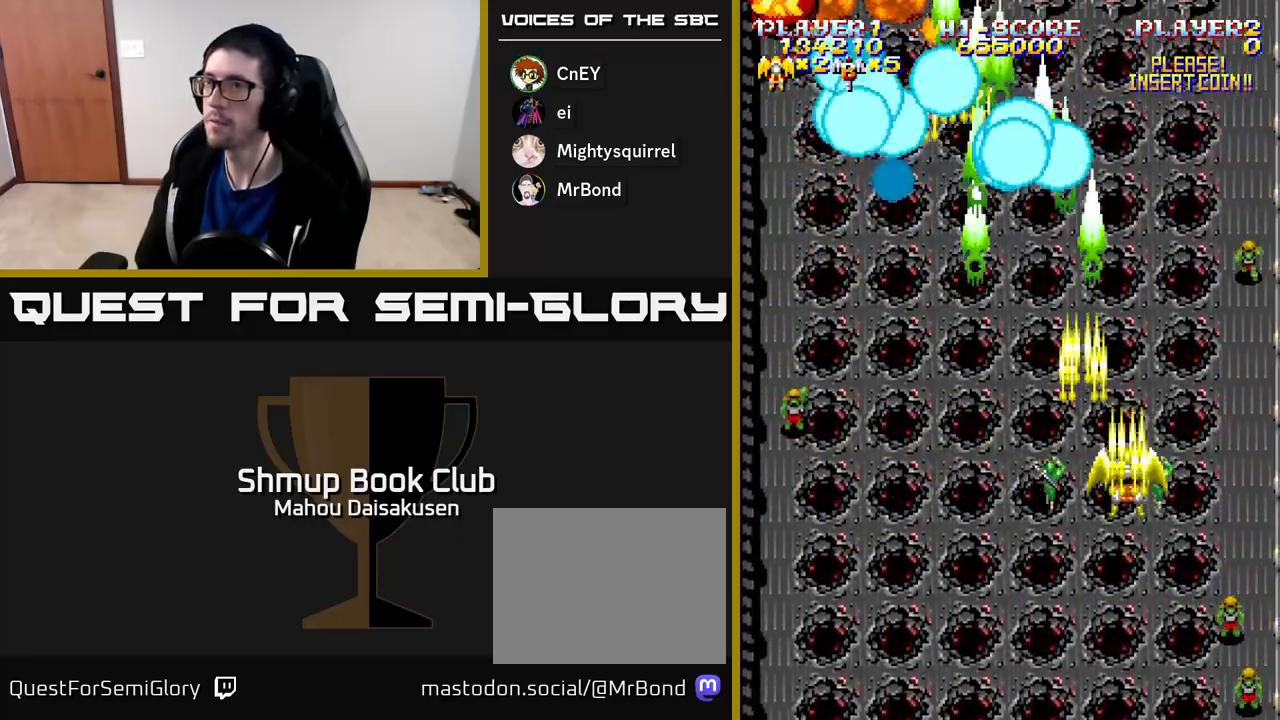
{"buttons": ["A", "DPAD_LEFT"], "right_stick": "center", "events": [[200, "DPAD_RIGHT", "up"], [250, "DPAD_LEFT", "down"]]}
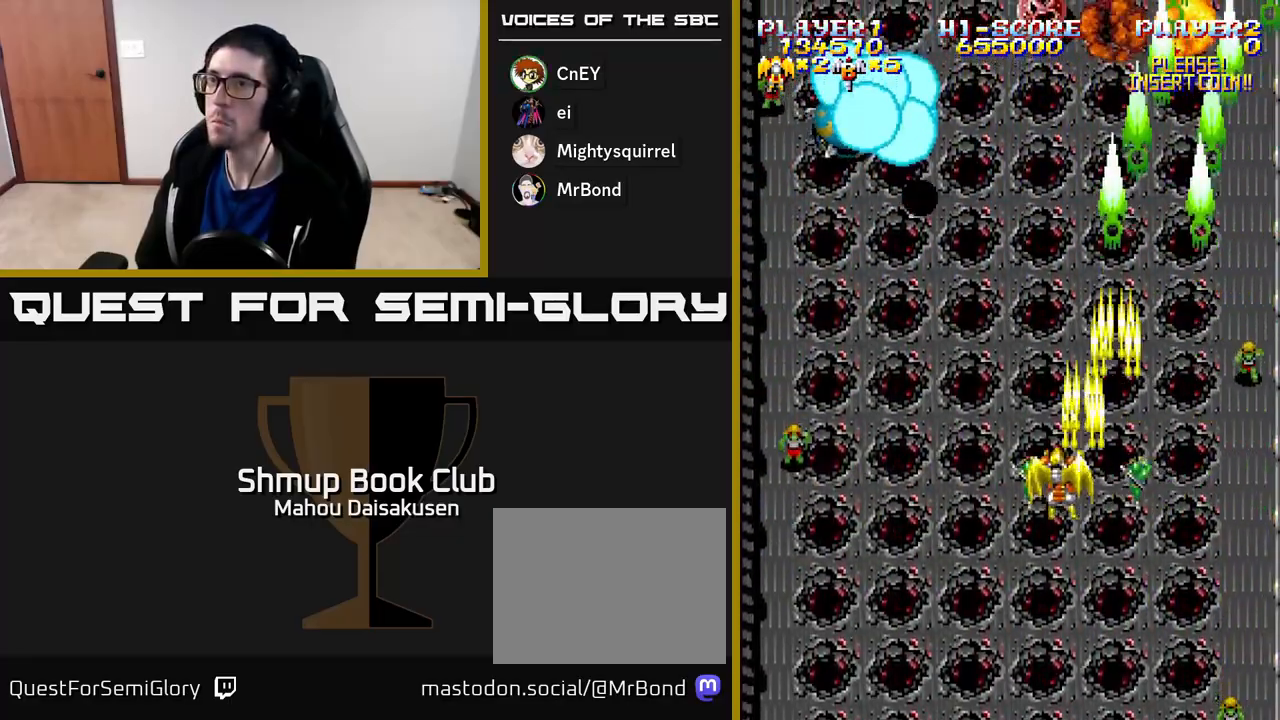
{"buttons": ["A"], "right_stick": "center", "events": [[483, "DPAD_LEFT", "up"]]}
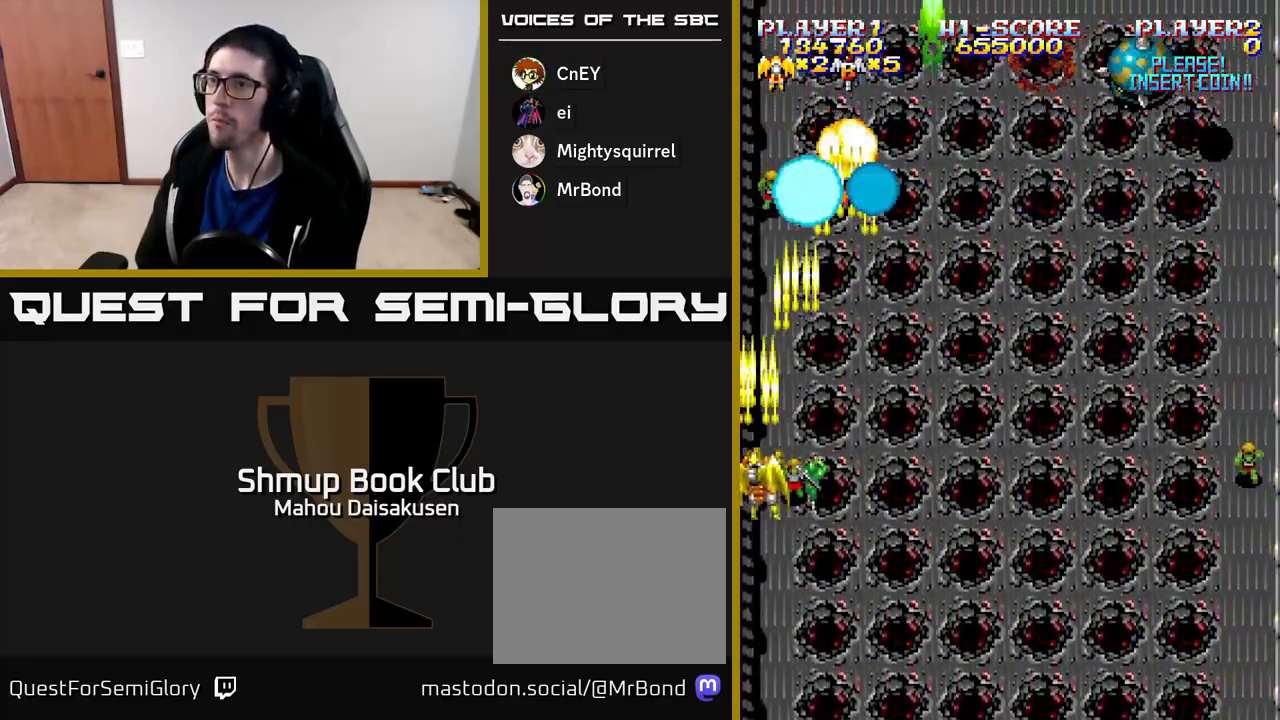
{"buttons": ["A", "DPAD_RIGHT"], "right_stick": "center", "events": [[17, "DPAD_RIGHT", "down"]]}
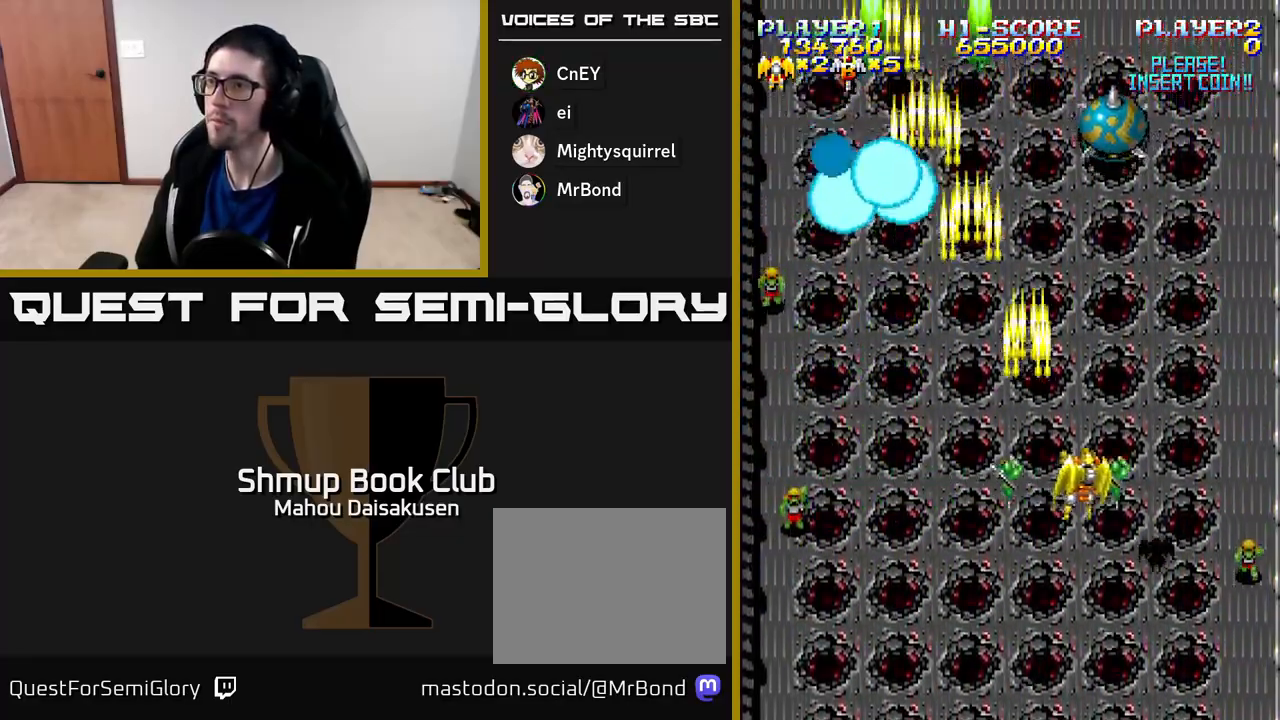
{"buttons": ["A", "DPAD_LEFT"], "right_stick": "center", "events": [[283, "DPAD_DOWN", "down"], [400, "DPAD_RIGHT", "up"], [450, "DPAD_LEFT", "down"], [483, "DPAD_DOWN", "up"]]}
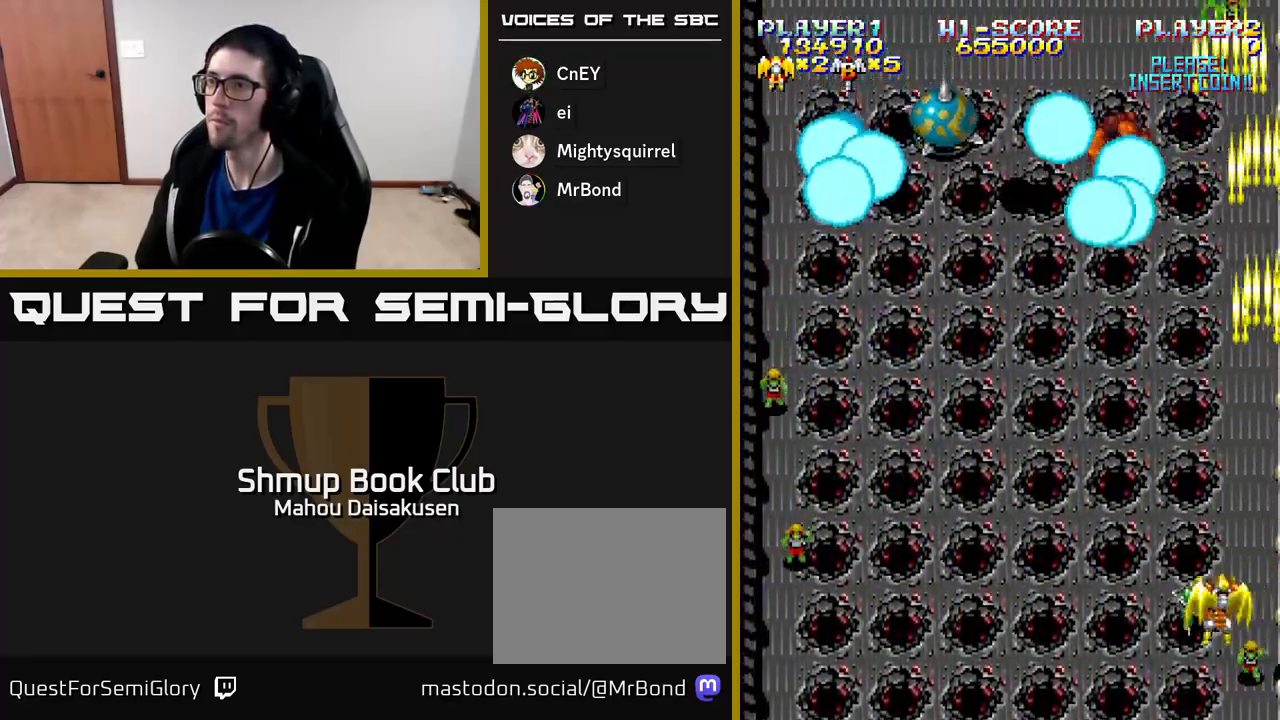
{"buttons": ["A", "DPAD_UP", "DPAD_LEFT"], "right_stick": "center", "events": [[350, "DPAD_UP", "down"]]}
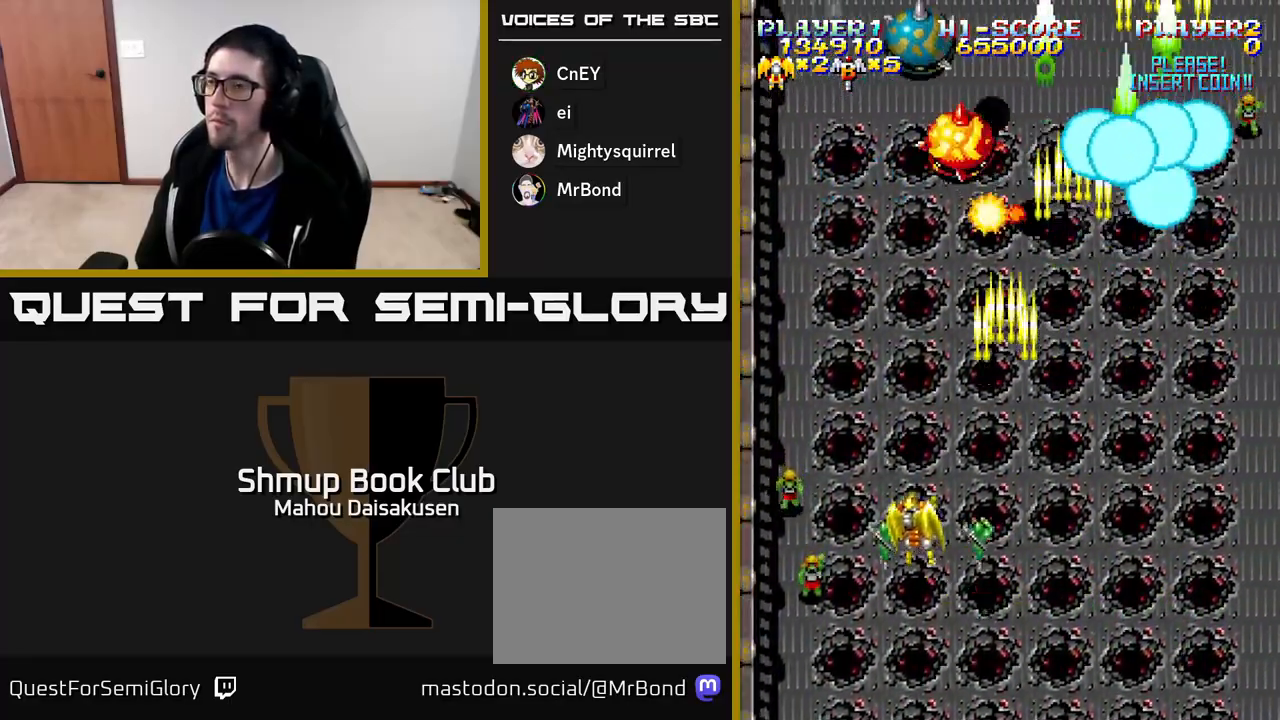
{"buttons": ["A", "DPAD_RIGHT"], "right_stick": "center", "events": [[250, "DPAD_LEFT", "up"], [250, "DPAD_UP", "up"], [267, "DPAD_RIGHT", "down"], [283, "DPAD_DOWN", "down"], [350, "DPAD_DOWN", "up"]]}
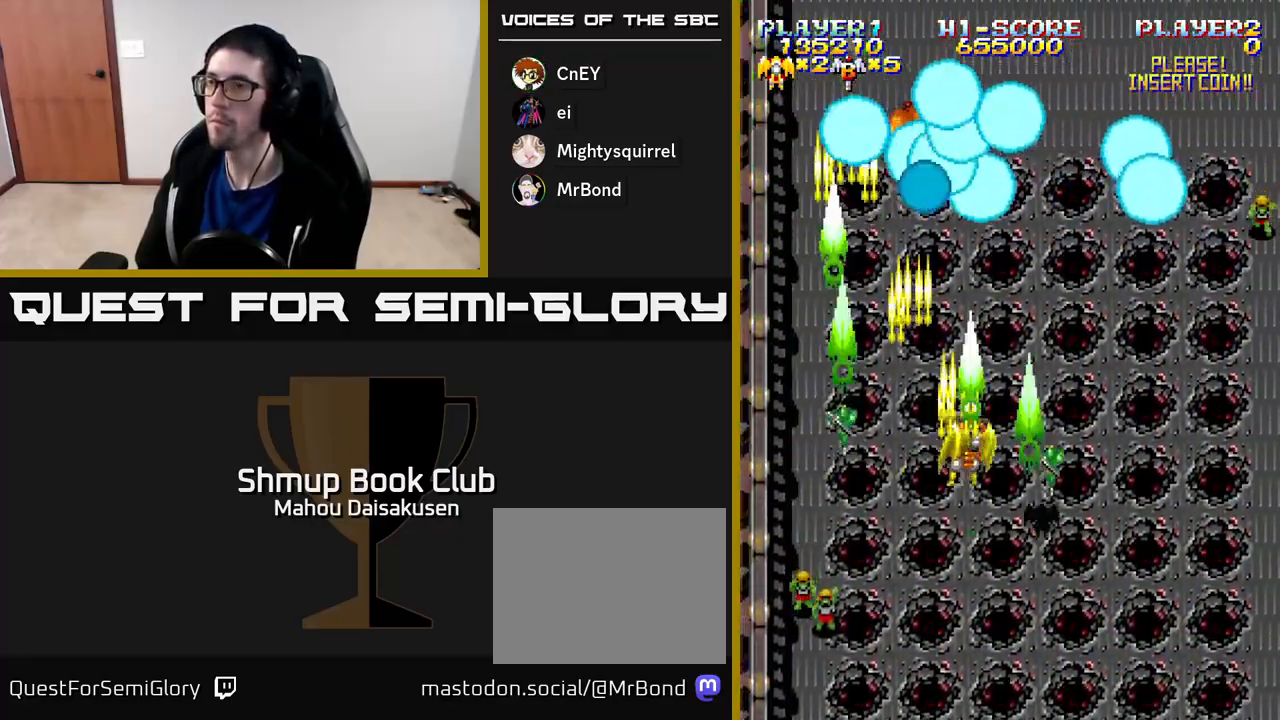
{"buttons": ["A", "DPAD_LEFT"], "right_stick": "center", "events": [[400, "DPAD_RIGHT", "up"], [433, "DPAD_LEFT", "down"]]}
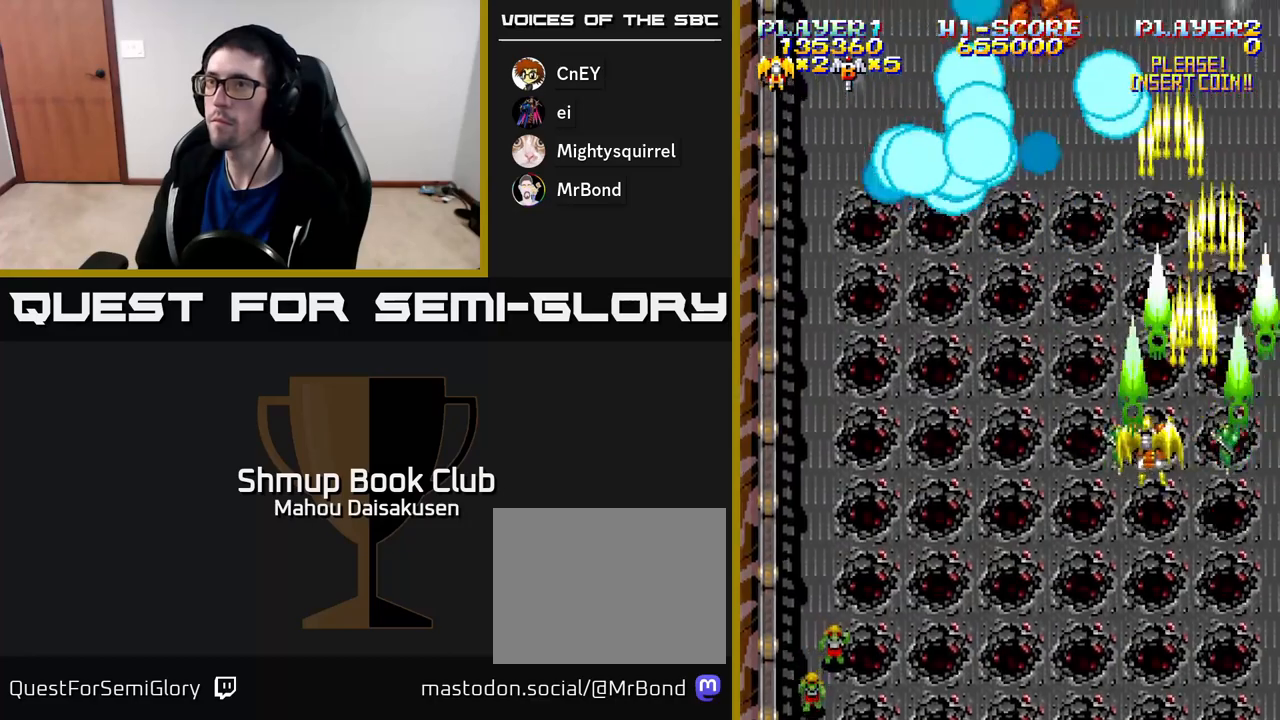
{"buttons": ["A", "DPAD_LEFT"], "right_stick": "center", "events": []}
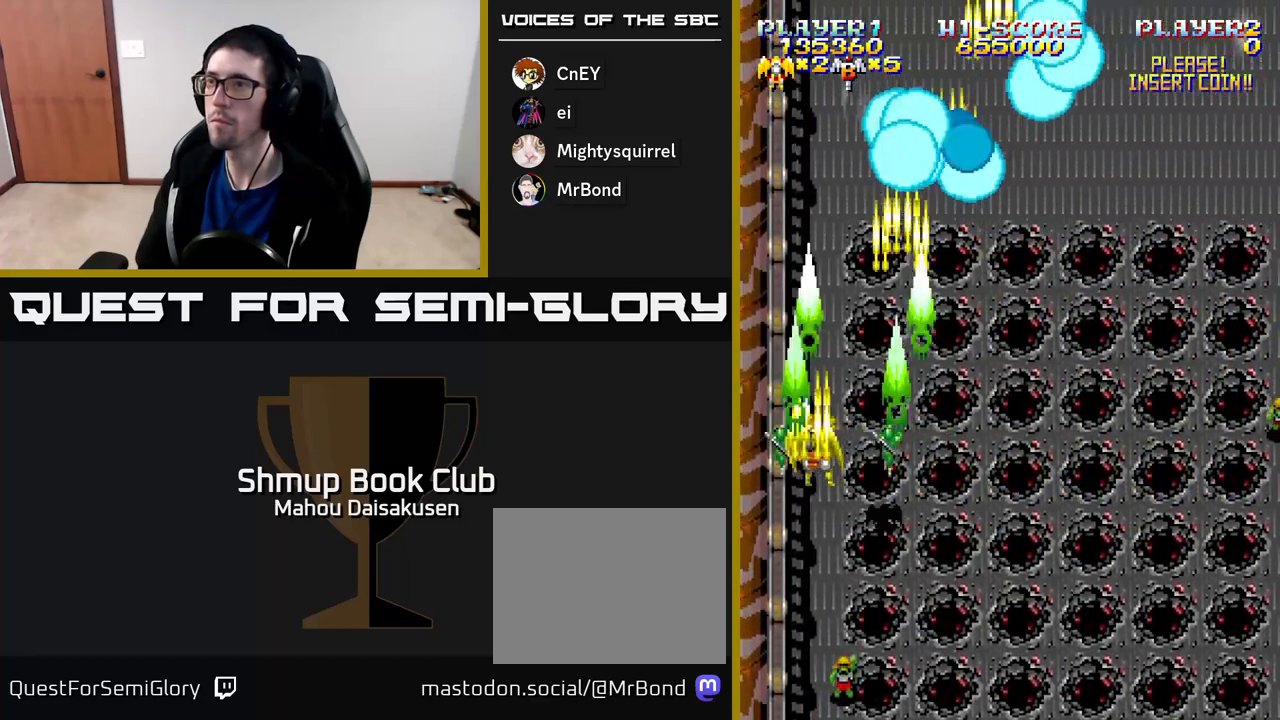
{"buttons": ["A", "DPAD_RIGHT"], "right_stick": "center", "events": [[33, "DPAD_LEFT", "up"], [67, "DPAD_RIGHT", "down"]]}
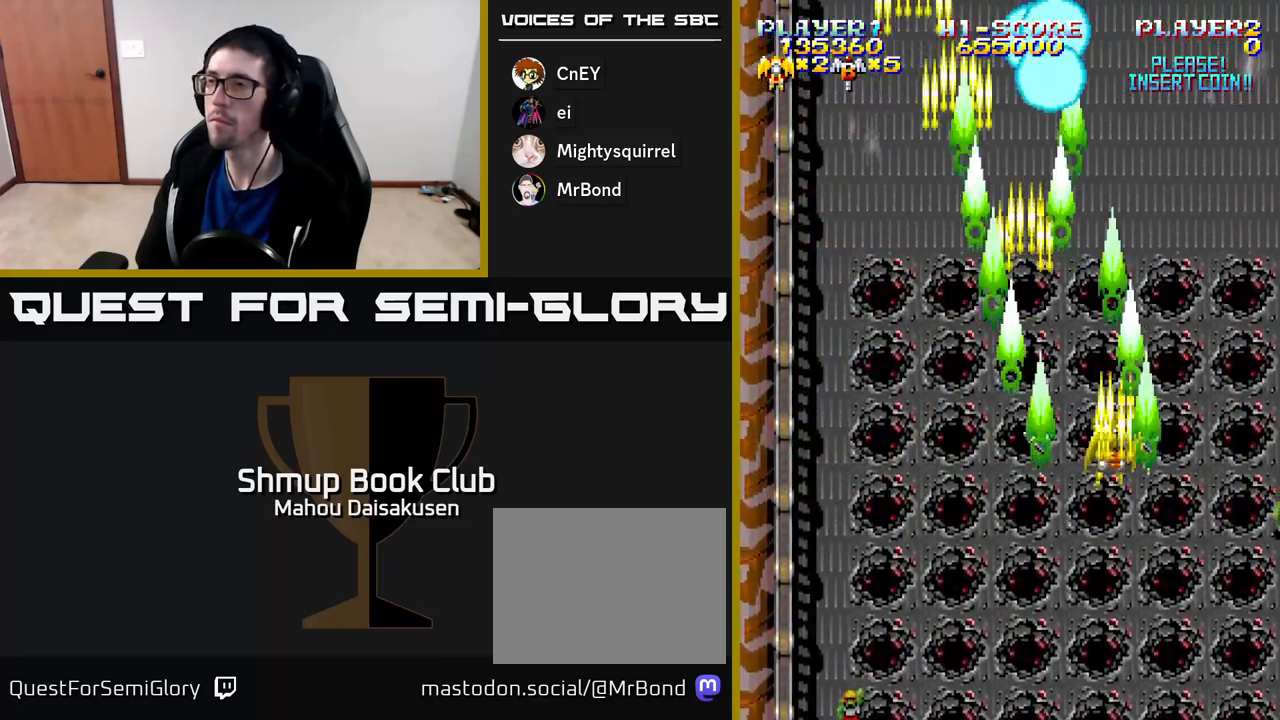
{"buttons": ["A", "DPAD_LEFT"], "right_stick": "center", "events": [[200, "DPAD_RIGHT", "up"], [250, "DPAD_LEFT", "down"]]}
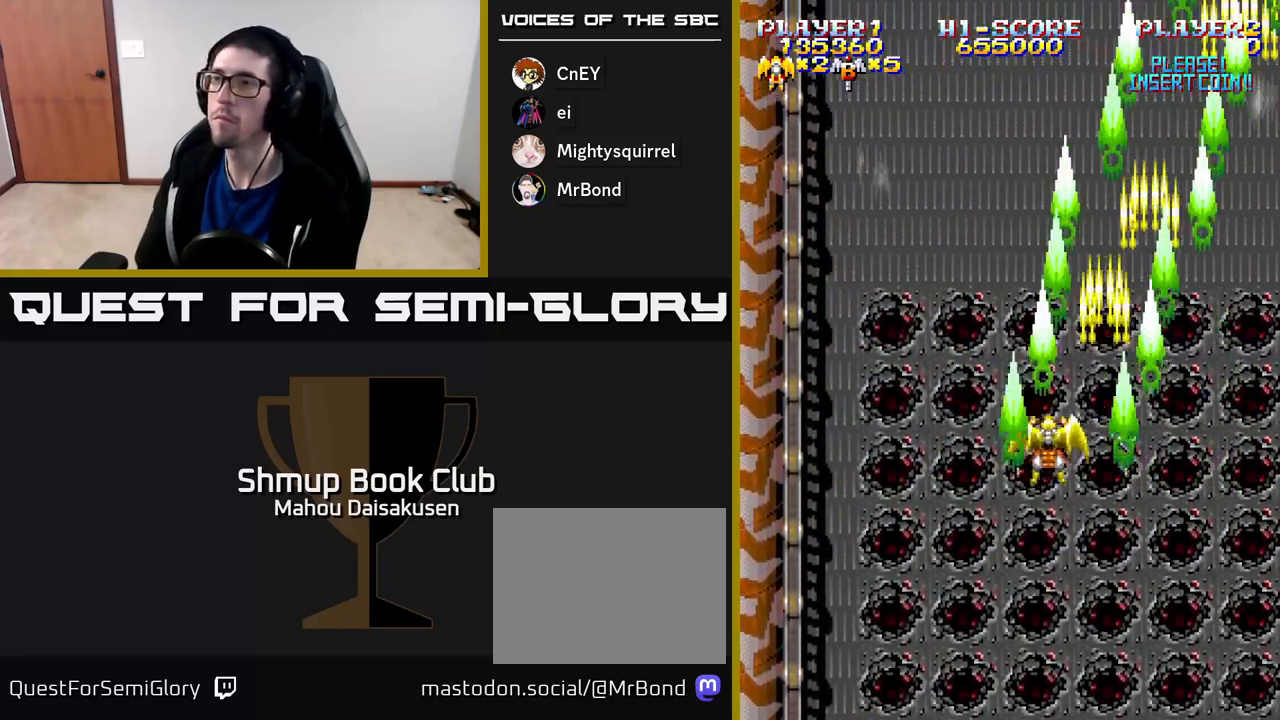
{"buttons": ["A", "DPAD_RIGHT"], "right_stick": "center", "events": [[283, "DPAD_LEFT", "up"], [300, "DPAD_RIGHT", "down"]]}
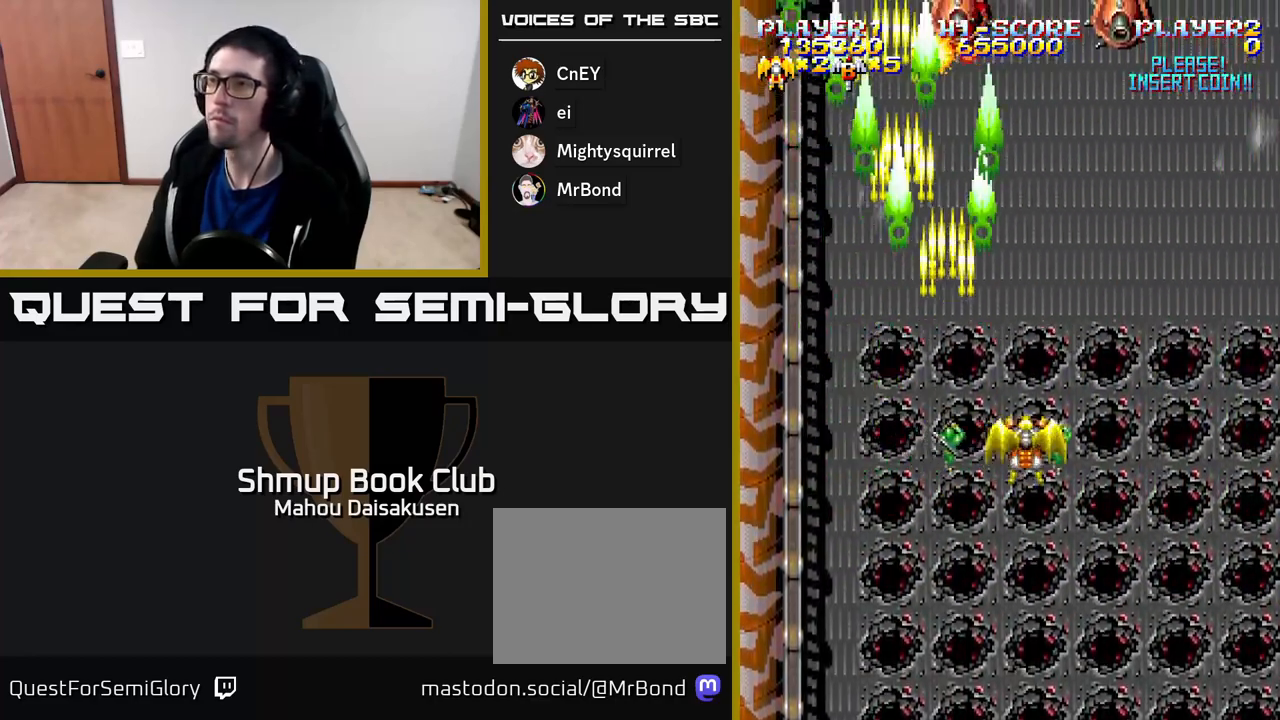
{"buttons": ["A", "DPAD_LEFT"], "right_stick": "center", "events": [[300, "DPAD_RIGHT", "up"], [333, "DPAD_LEFT", "down"]]}
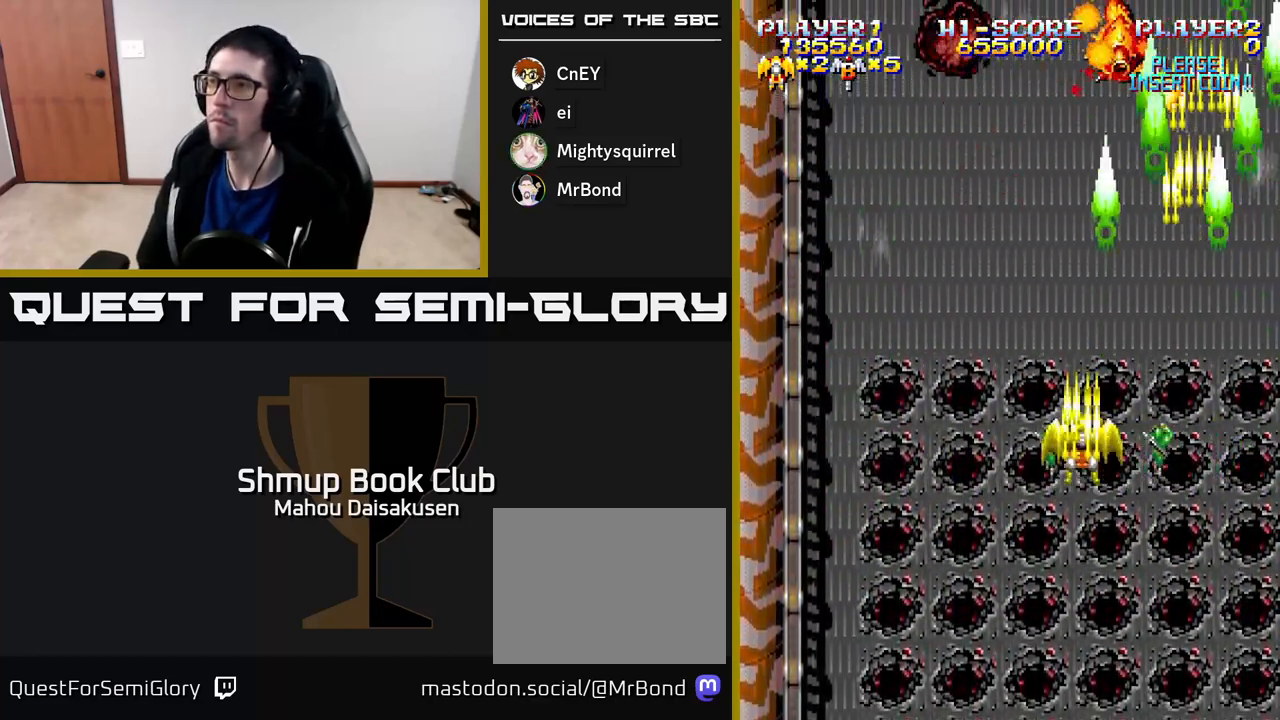
{"buttons": ["A", "DPAD_UP"], "right_stick": "center"}
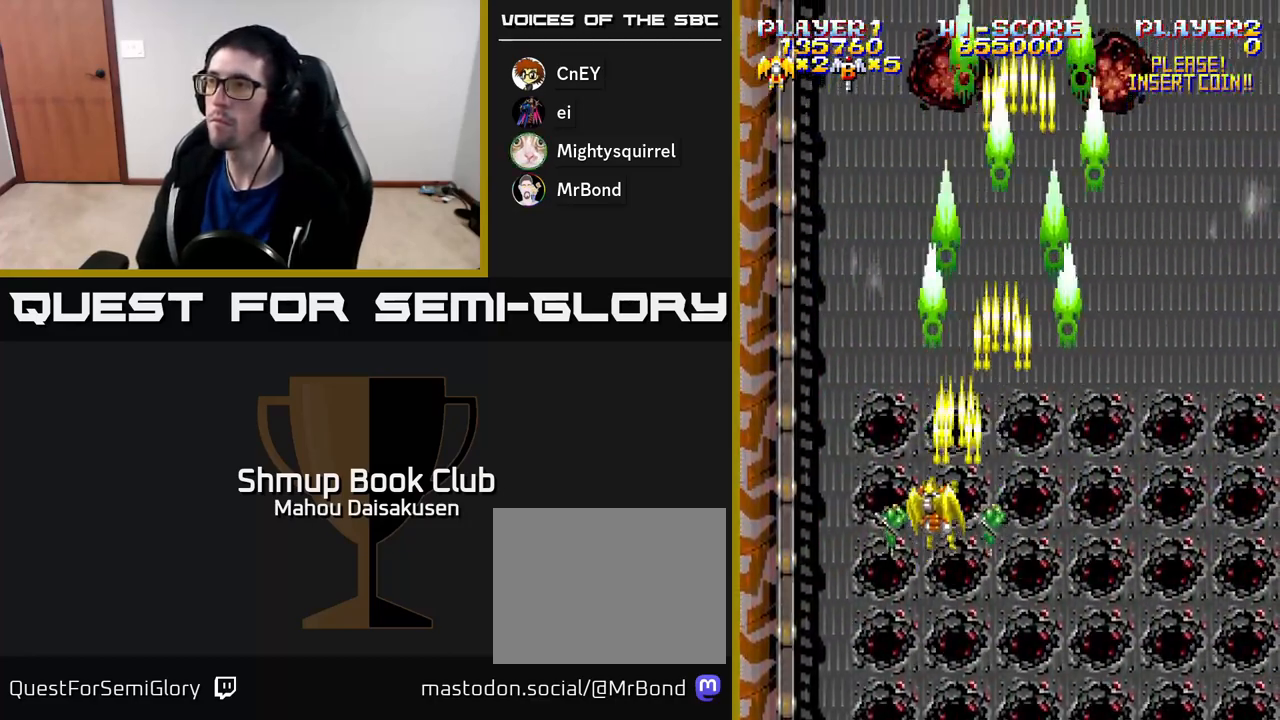
{"buttons": ["A", "DPAD_RIGHT"], "right_stick": "center", "events": [[133, "DPAD_RIGHT", "down"], [133, "DPAD_UP", "up"]]}
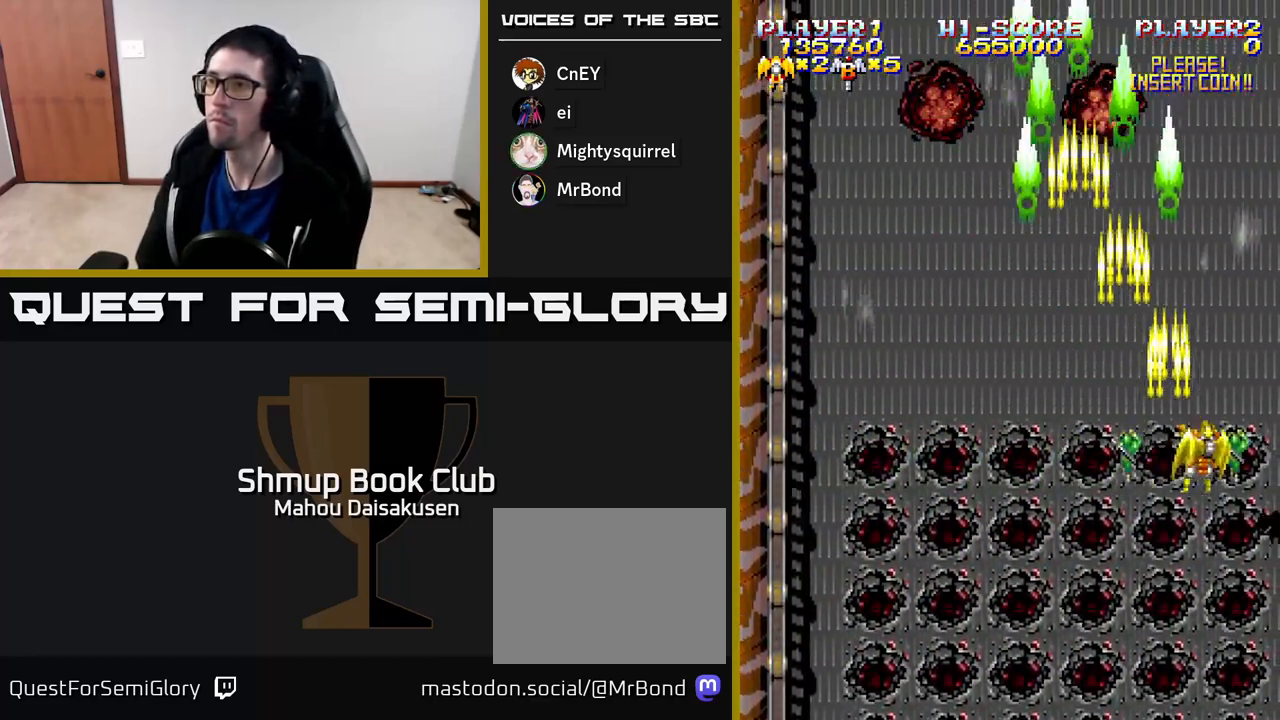
{"buttons": ["A", "DPAD_LEFT"], "right_stick": "center", "events": [[150, "DPAD_RIGHT", "up"], [183, "DPAD_LEFT", "down"]]}
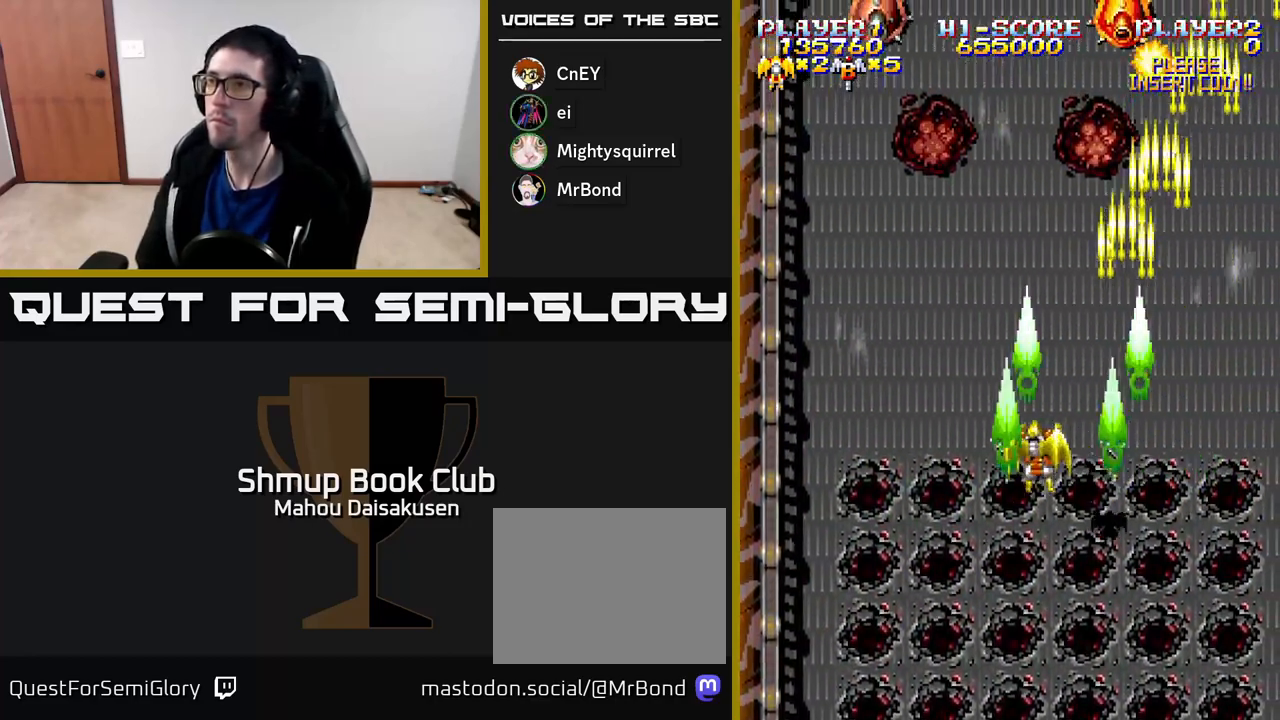
{"buttons": ["A", "DPAD_RIGHT"], "right_stick": "center", "events": [[250, "DPAD_UP", "down"], [283, "DPAD_LEFT", "up"], [383, "DPAD_RIGHT", "down"], [417, "DPAD_UP", "up"]]}
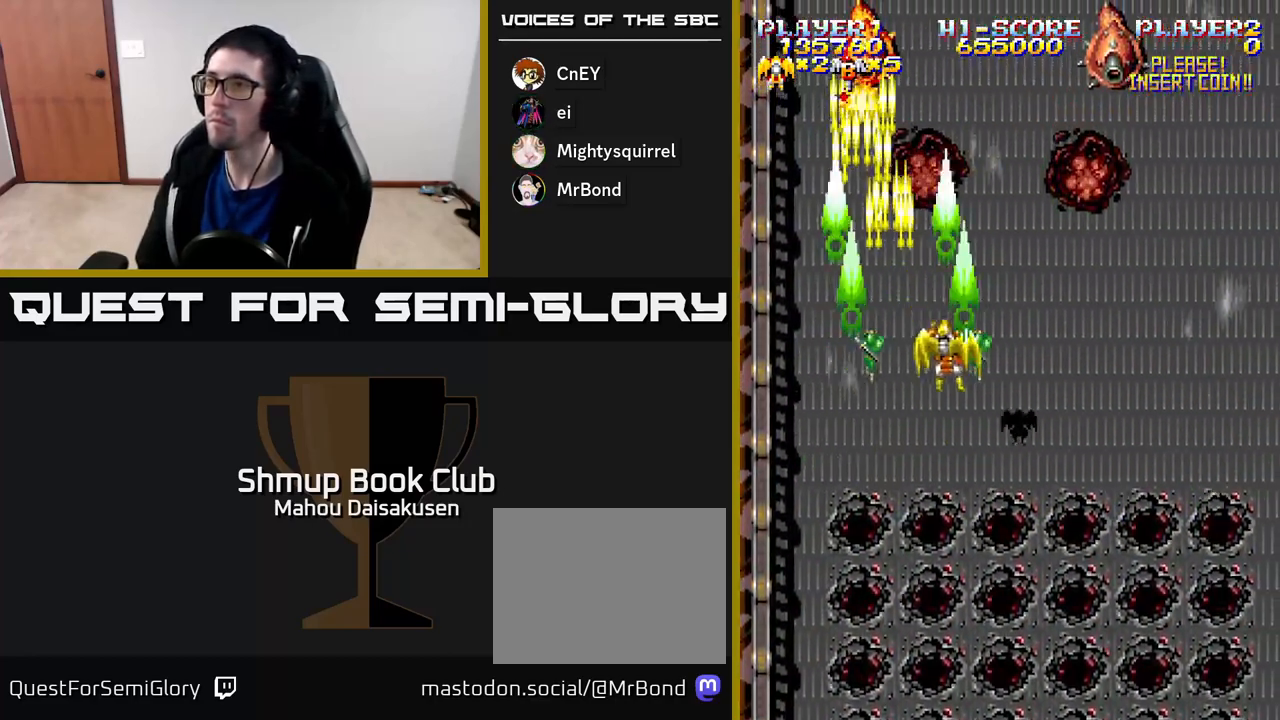
{"buttons": ["A", "DPAD_DOWN", "DPAD_LEFT"], "right_stick": "center", "events": [[283, "DPAD_DOWN", "down"], [300, "DPAD_RIGHT", "up"], [350, "DPAD_LEFT", "down"]]}
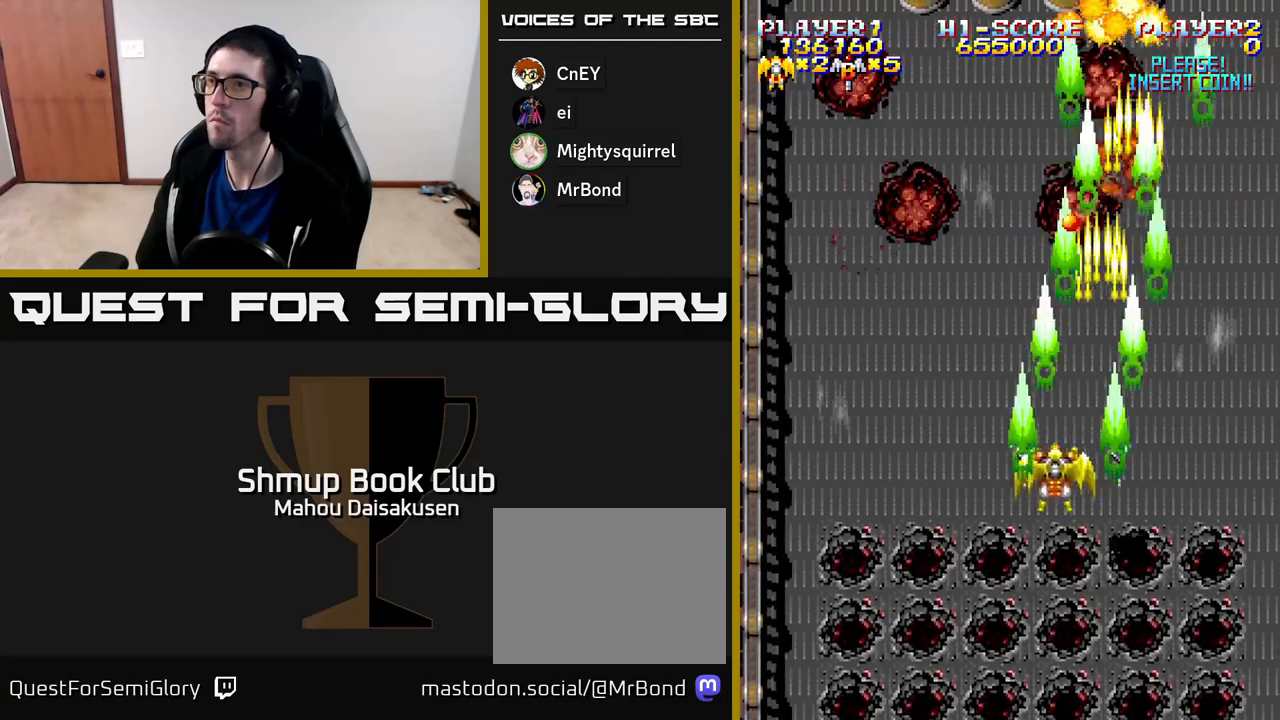
{"buttons": ["A", "DPAD_UP"], "right_stick": "center", "events": [[117, "DPAD_LEFT", "up"], [133, "DPAD_LEFT", "down"], [233, "DPAD_DOWN", "up"], [367, "DPAD_UP", "down"], [433, "DPAD_LEFT", "up"]]}
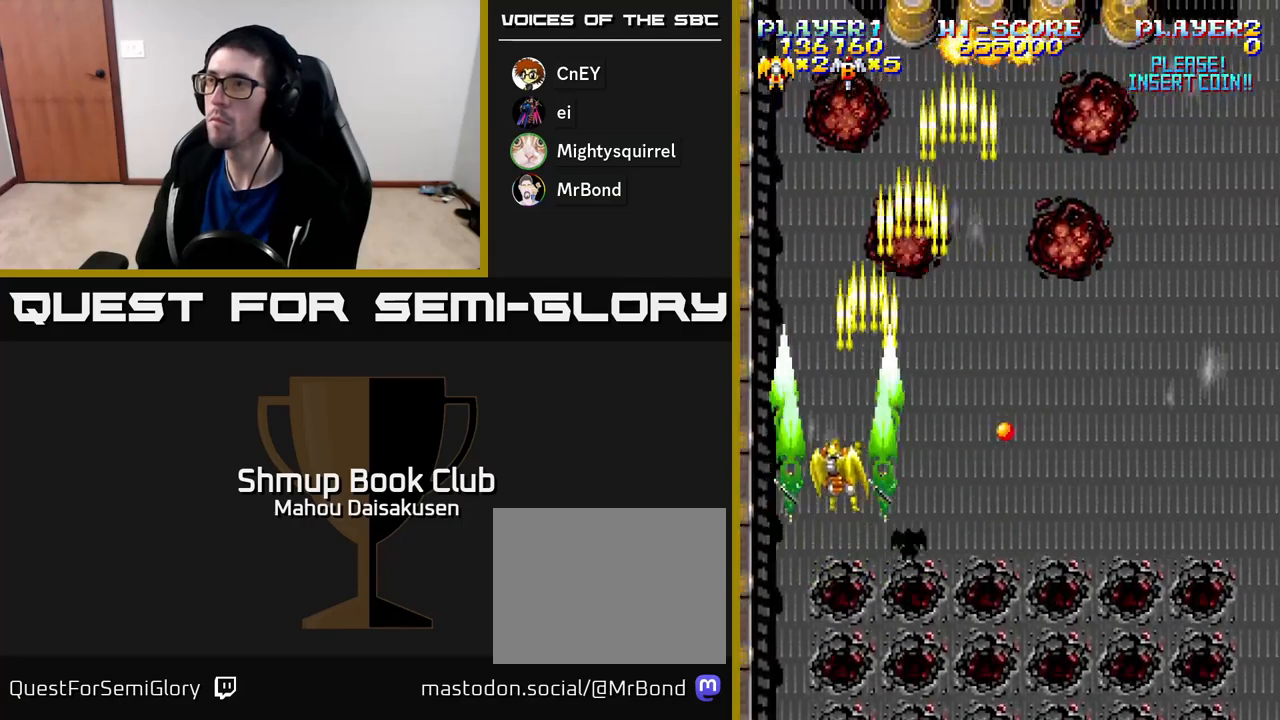
{"buttons": ["A", "DPAD_RIGHT"], "right_stick": "center", "events": [[67, "DPAD_RIGHT", "down"], [483, "DPAD_UP", "up"]]}
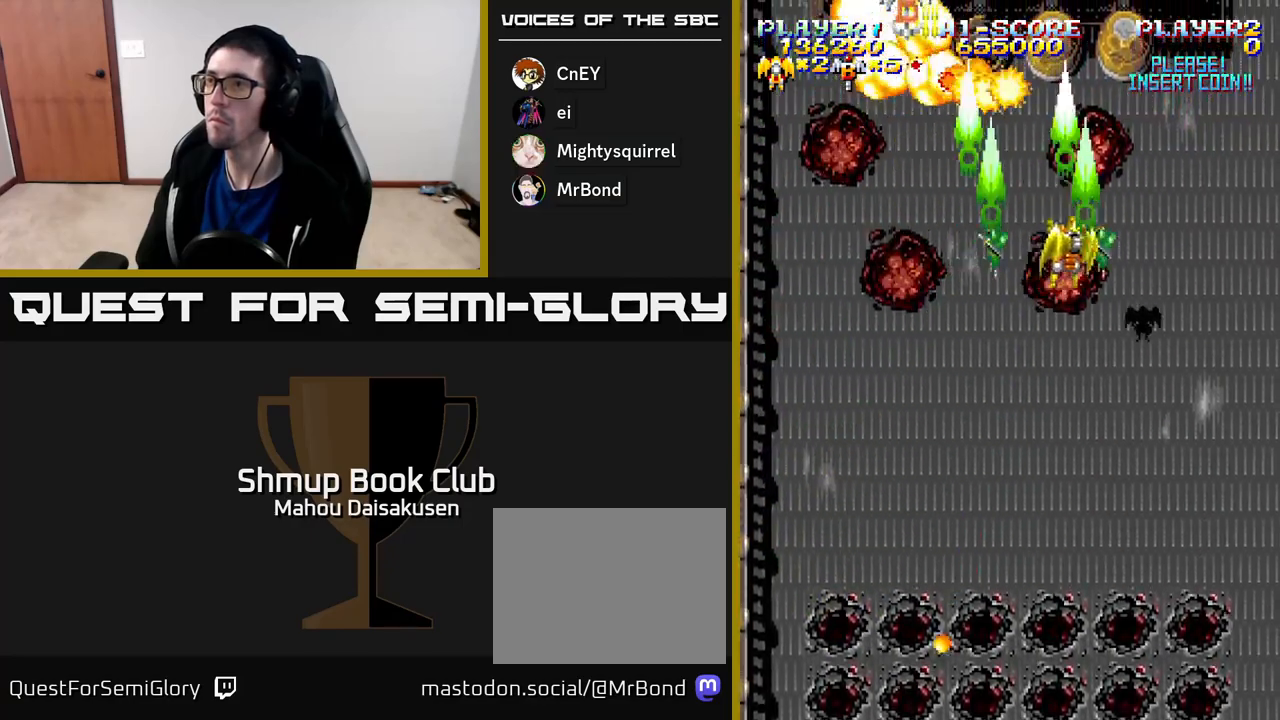
{"buttons": ["A", "DPAD_DOWN", "DPAD_LEFT"], "right_stick": "center", "events": [[183, "DPAD_DOWN", "down"], [183, "DPAD_RIGHT", "up"], [250, "DPAD_LEFT", "down"]]}
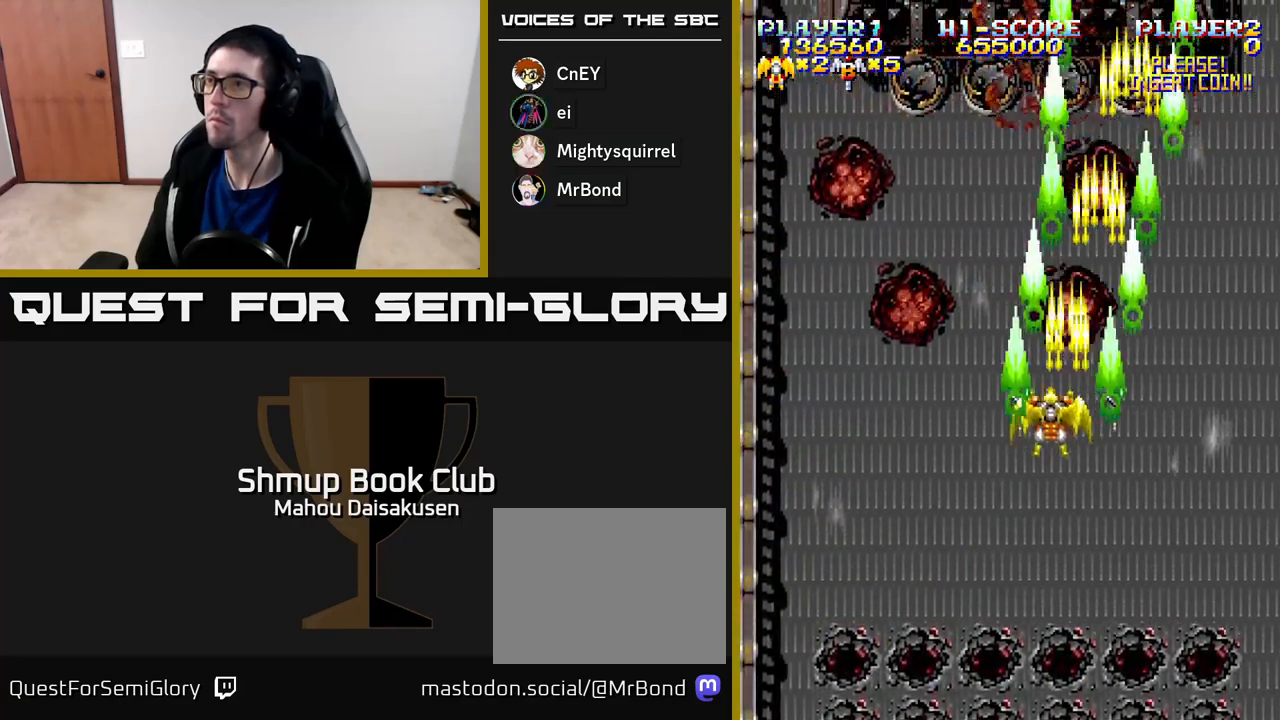
{"buttons": ["A", "DPAD_UP", "DPAD_LEFT"], "right_stick": "center", "events": [[33, "DPAD_LEFT", "up"], [350, "DPAD_DOWN", "up"], [367, "DPAD_LEFT", "down"], [467, "DPAD_UP", "down"]]}
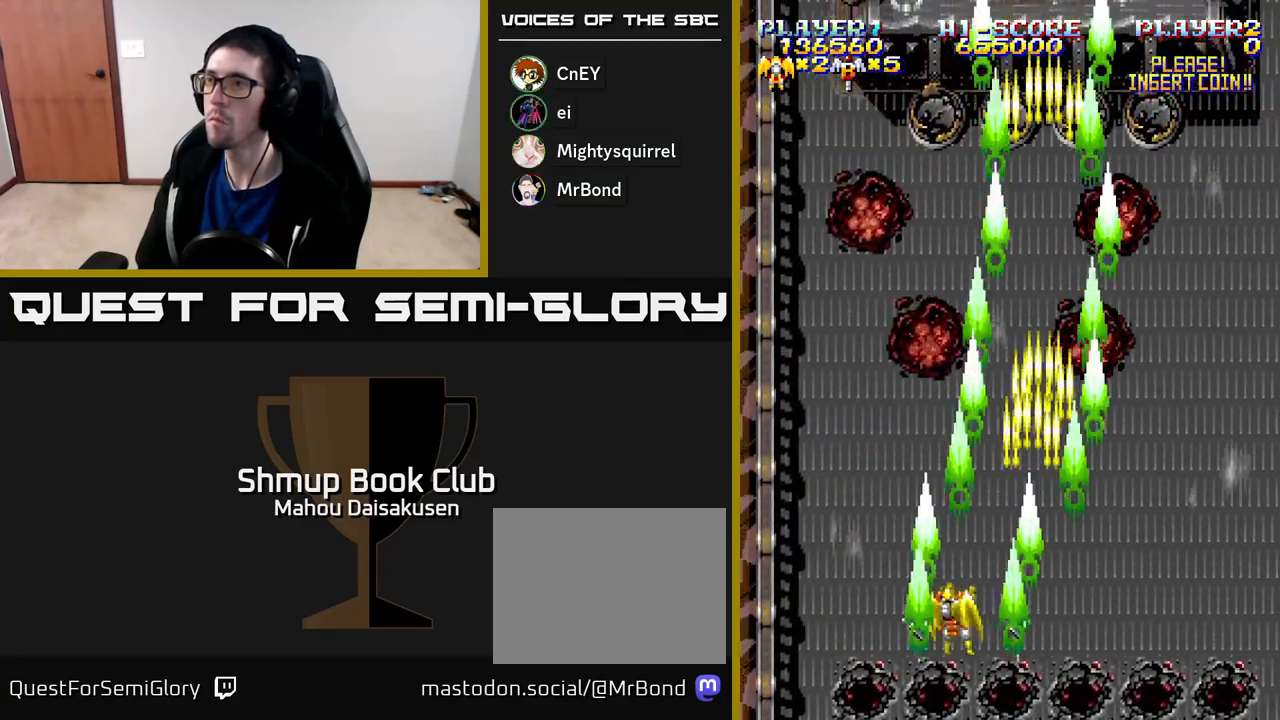
{"buttons": ["A", "DPAD_UP"], "right_stick": "center", "events": [[150, "DPAD_LEFT", "up"]]}
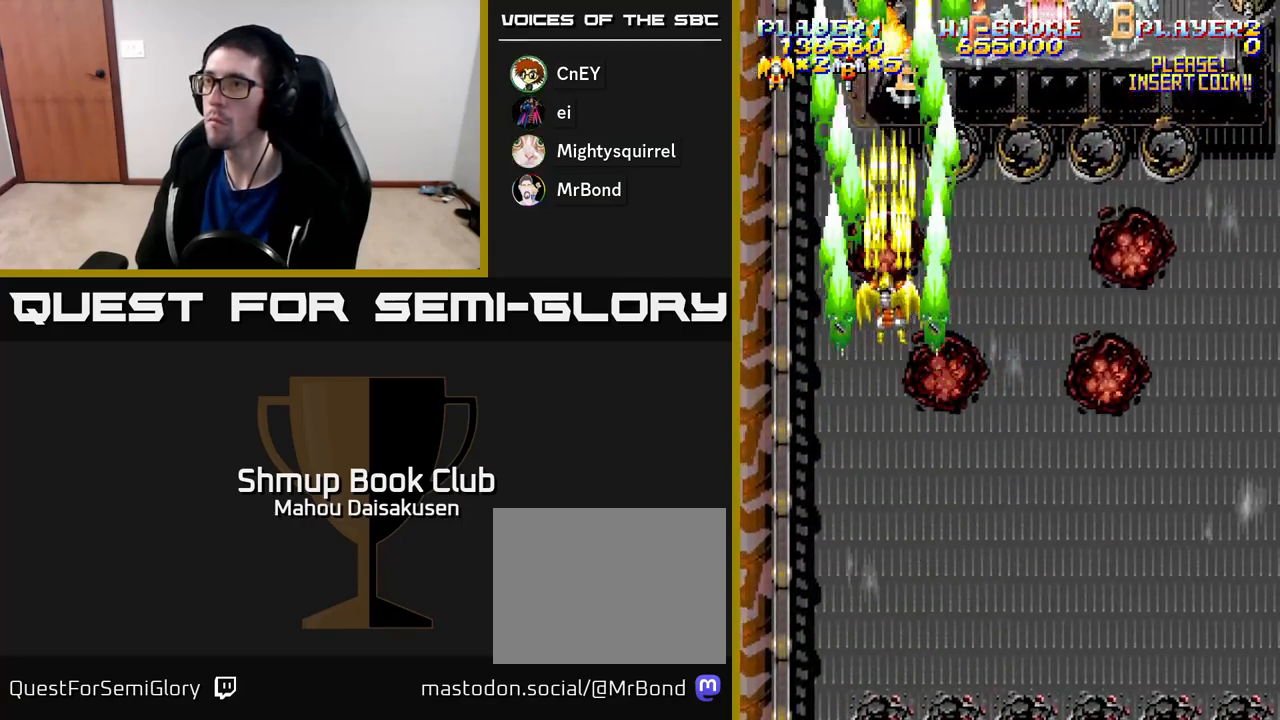
{"buttons": ["A", "DPAD_LEFT"], "right_stick": "center", "events": [[183, "DPAD_RIGHT", "down"], [183, "DPAD_UP", "up"], [433, "DPAD_RIGHT", "up"], [483, "DPAD_LEFT", "down"]]}
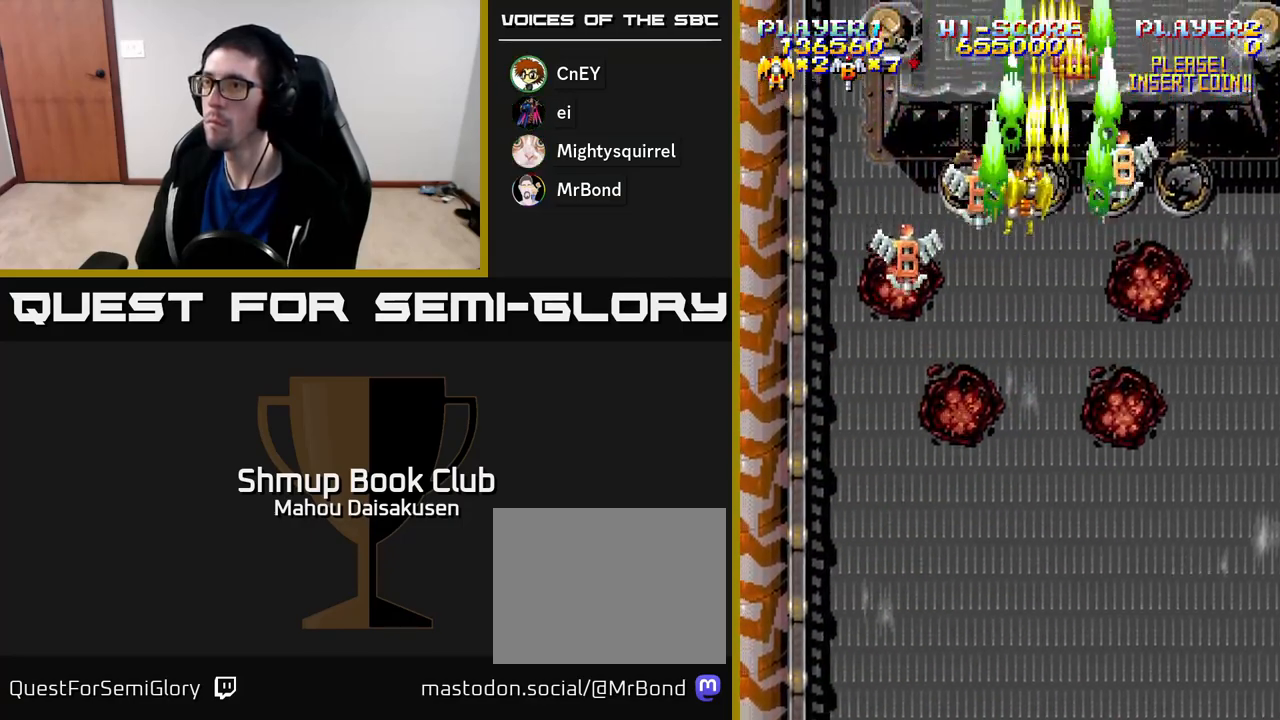
{"buttons": ["A", "DPAD_RIGHT"], "right_stick": "center", "events": [[17, "DPAD_DOWN", "down"], [217, "DPAD_LEFT", "up"], [283, "DPAD_RIGHT", "down"], [500, "DPAD_DOWN", "up"]]}
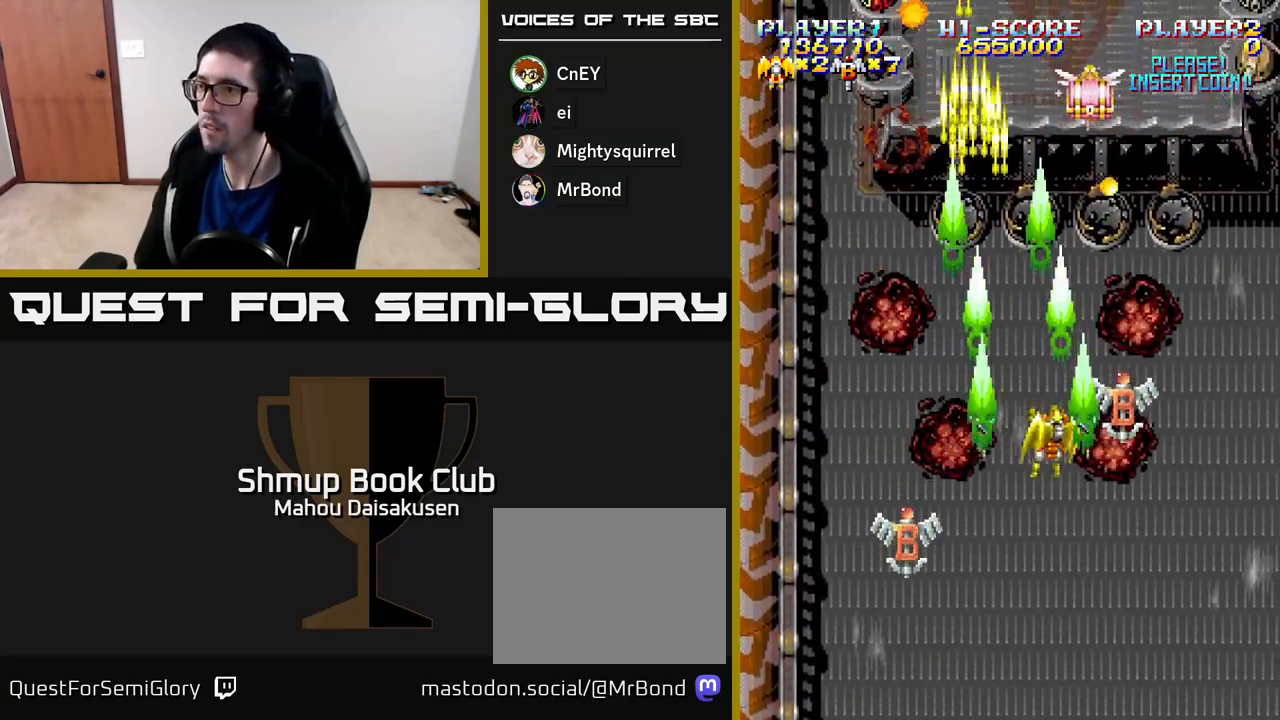
{"buttons": ["A"], "right_stick": "center", "events": [[83, "DPAD_DOWN", "down"], [367, "DPAD_DOWN", "up"], [500, "DPAD_RIGHT", "up"]]}
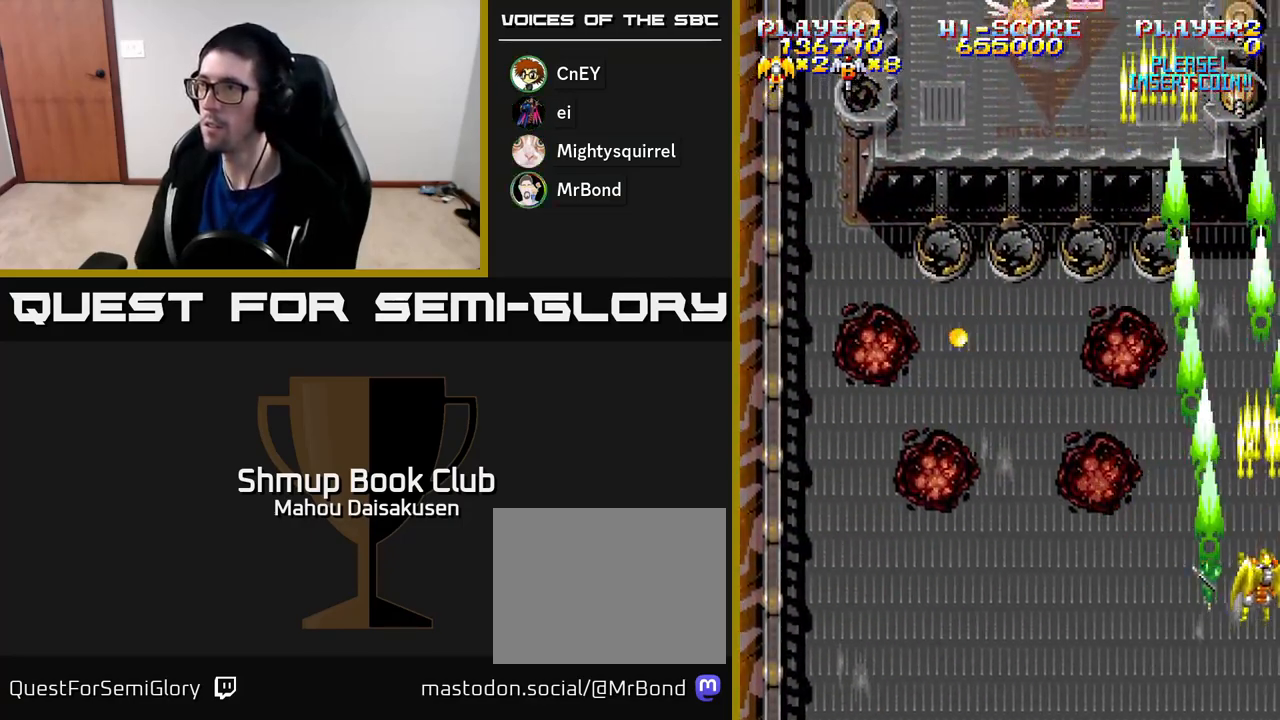
{"buttons": ["A", "DPAD_UP"], "right_stick": "center", "events": [[50, "DPAD_LEFT", "down"], [67, "DPAD_DOWN", "down"], [133, "DPAD_LEFT", "up"], [217, "DPAD_DOWN", "up"], [300, "DPAD_UP", "down"]]}
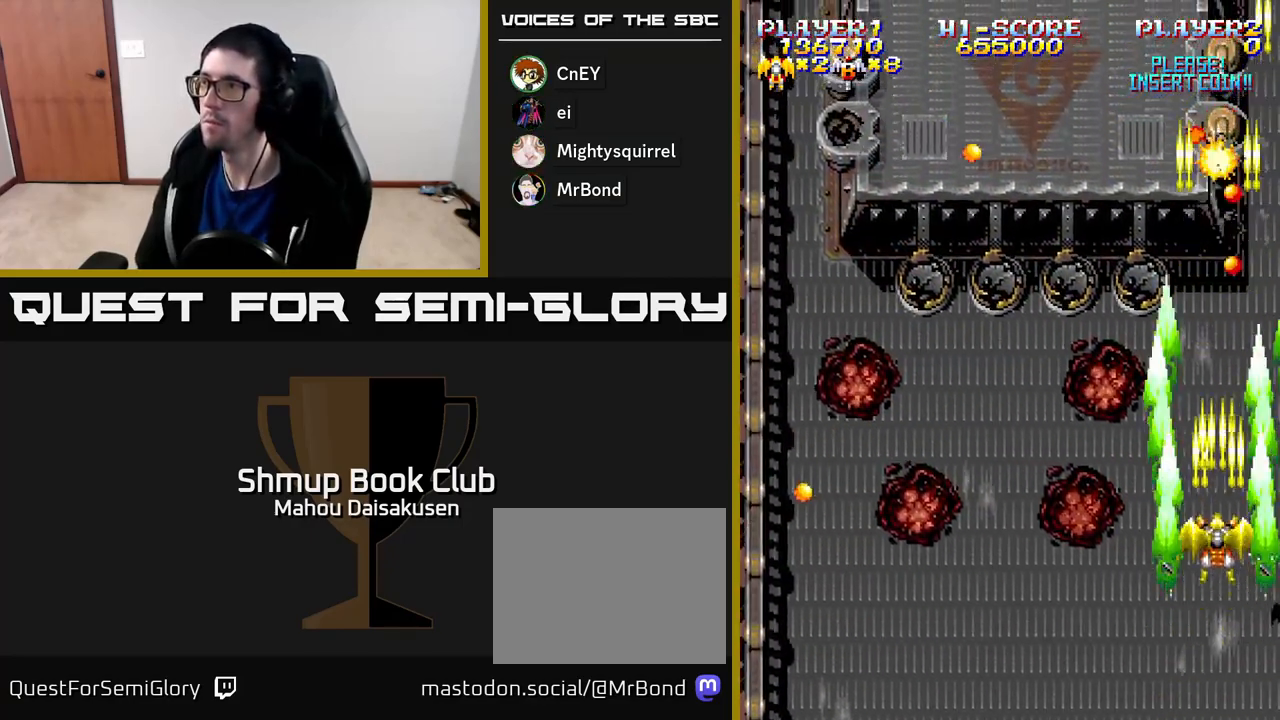
{"buttons": ["A", "DPAD_UP", "DPAD_LEFT"], "right_stick": "center", "events": [[150, "DPAD_LEFT", "down"], [167, "DPAD_UP", "up"], [183, "DPAD_DOWN", "down"], [250, "DPAD_LEFT", "up"], [300, "DPAD_RIGHT", "down"], [333, "DPAD_RIGHT", "up"], [383, "DPAD_LEFT", "down"], [400, "DPAD_DOWN", "up"], [467, "DPAD_UP", "down"]]}
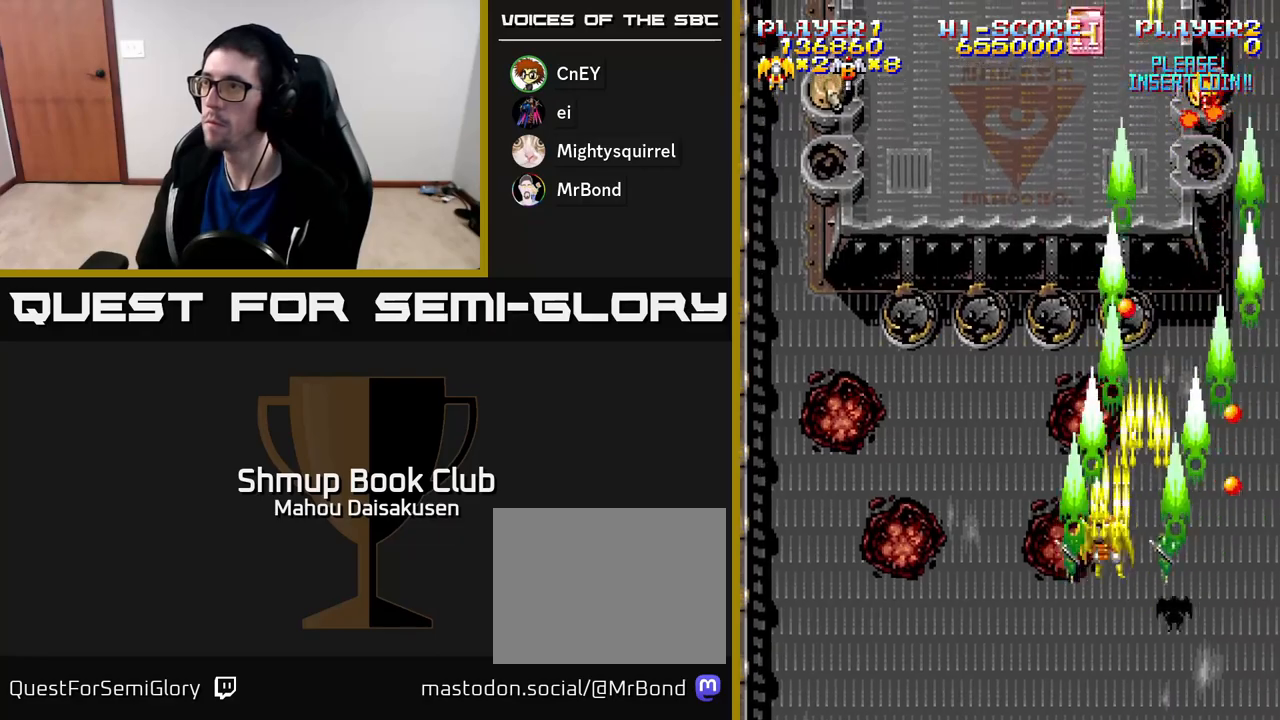
{"buttons": ["A", "DPAD_DOWN"], "right_stick": "center", "events": [[17, "DPAD_LEFT", "up"], [233, "DPAD_LEFT", "down"], [333, "DPAD_LEFT", "up"], [350, "DPAD_RIGHT", "down"], [383, "DPAD_UP", "up"], [483, "DPAD_DOWN", "down"], [500, "DPAD_RIGHT", "up"]]}
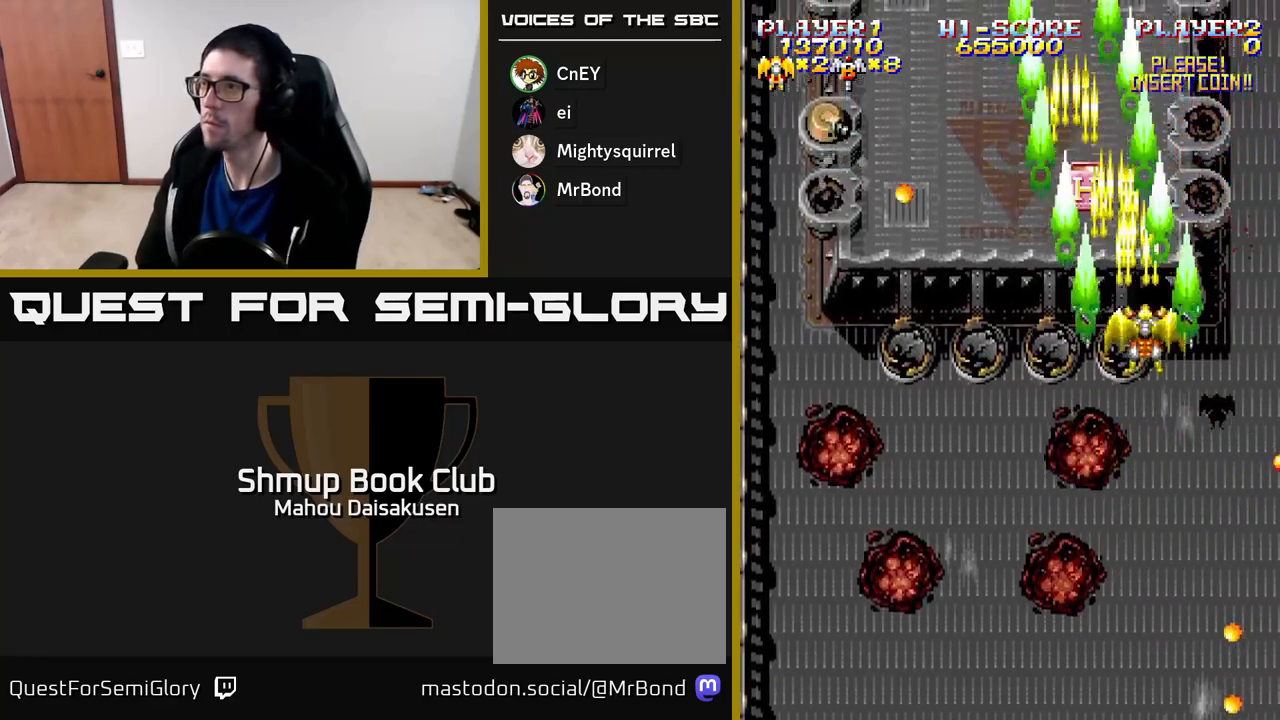
{"buttons": ["A", "DPAD_LEFT"], "right_stick": "center", "events": [[133, "DPAD_LEFT", "down"], [233, "DPAD_DOWN", "up"]]}